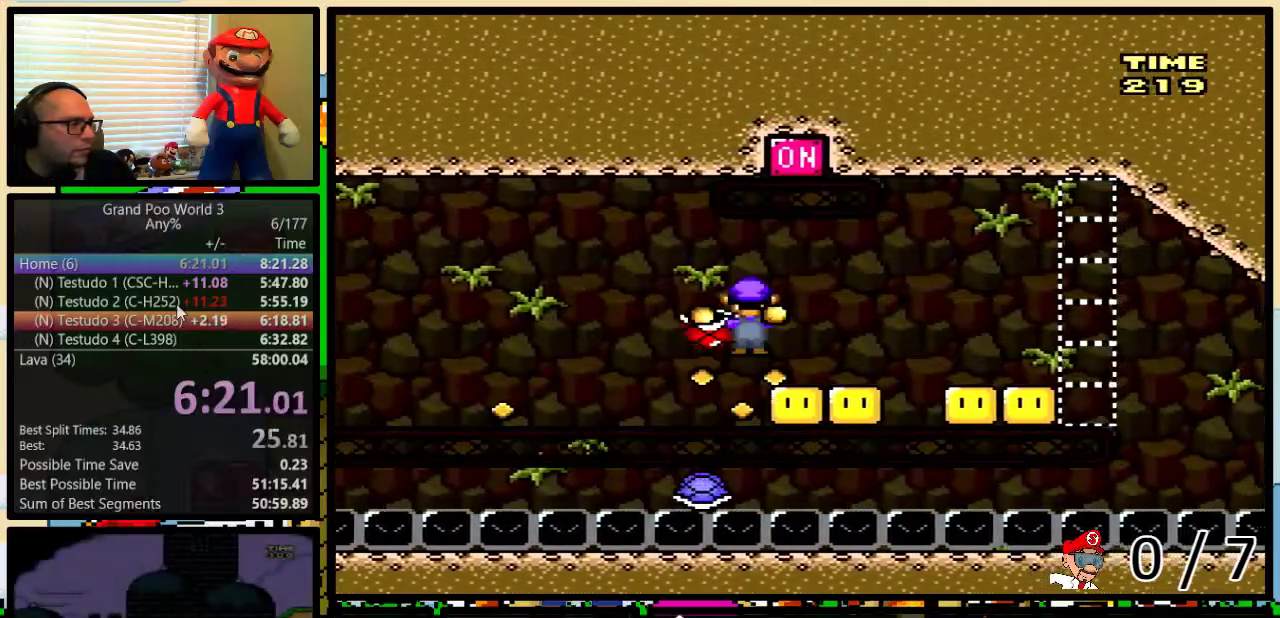
Gameplay with a controller (Nintendo layout); each line is a JSON object with the inputs held at the frame after it. "events" lists button and stick changes between this image and that frame as [ms after this image, input, new state], when the widget could be followed in between. Not read: L3 R3.
{"buttons": ["B", "Y", "DPAD_RIGHT"], "events": [[350, "DPAD_LEFT", "down"], [400, "DPAD_UP", "down"], [417, "DPAD_LEFT", "up"], [450, "DPAD_RIGHT", "down"], [483, "DPAD_UP", "up"]]}
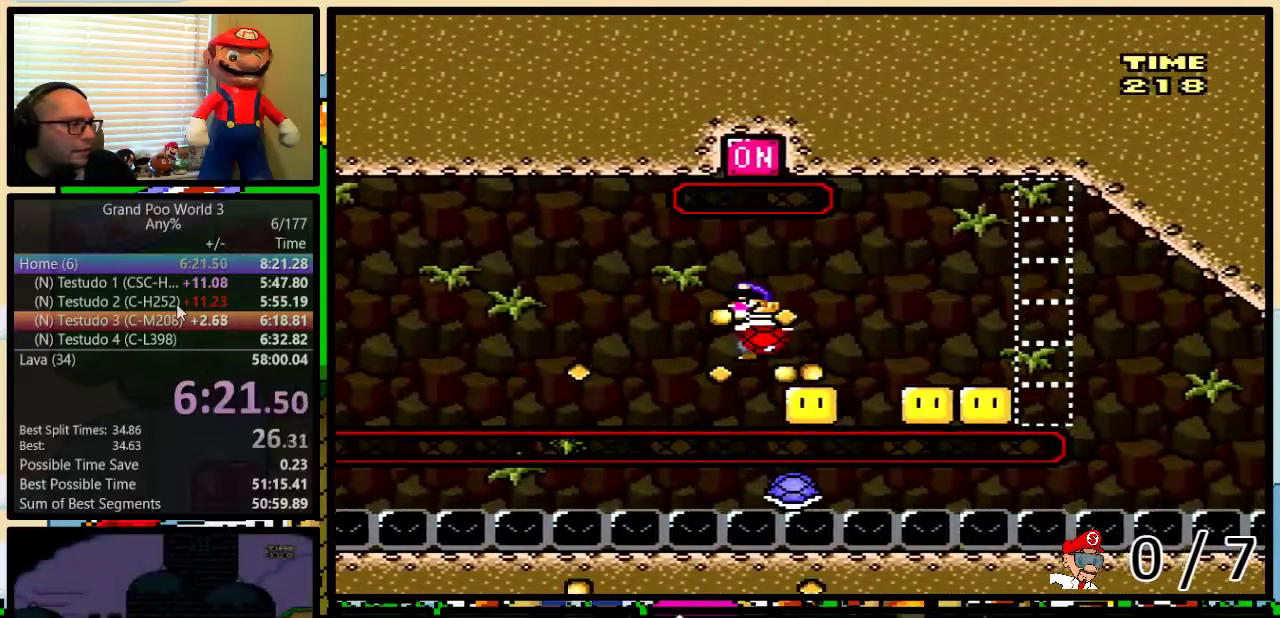
{"buttons": ["B", "Y", "DPAD_RIGHT"], "events": [[50, "DPAD_RIGHT", "up"], [367, "DPAD_RIGHT", "down"]]}
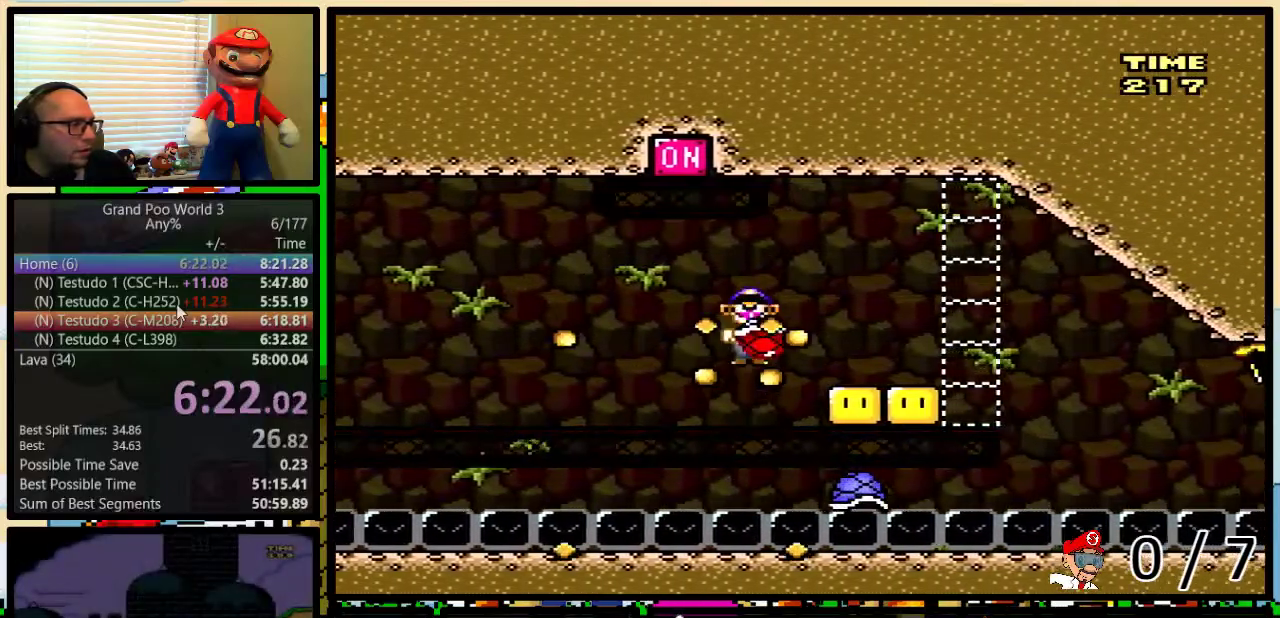
{"buttons": ["B", "Y", "DPAD_RIGHT"], "events": [[33, "DPAD_RIGHT", "up"], [367, "DPAD_RIGHT", "down"]]}
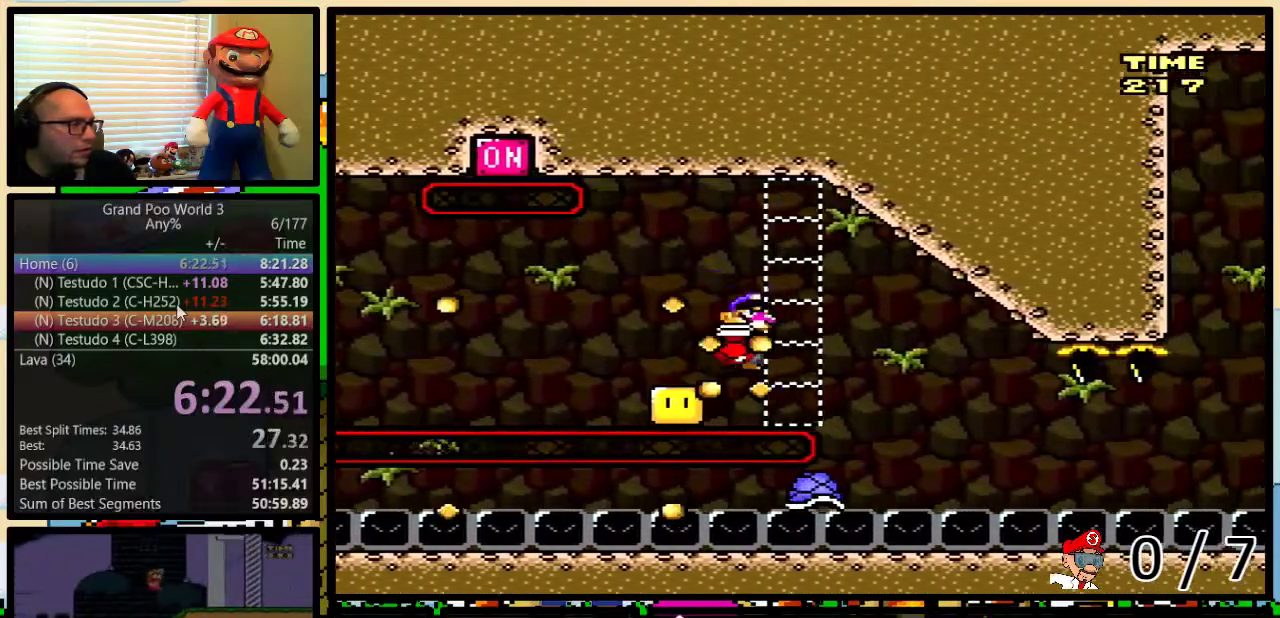
{"buttons": ["Y", "DPAD_RIGHT"], "events": [[67, "B", "up"], [283, "DPAD_LEFT", "down"], [283, "DPAD_RIGHT", "up"], [367, "DPAD_LEFT", "up"], [400, "DPAD_RIGHT", "down"]]}
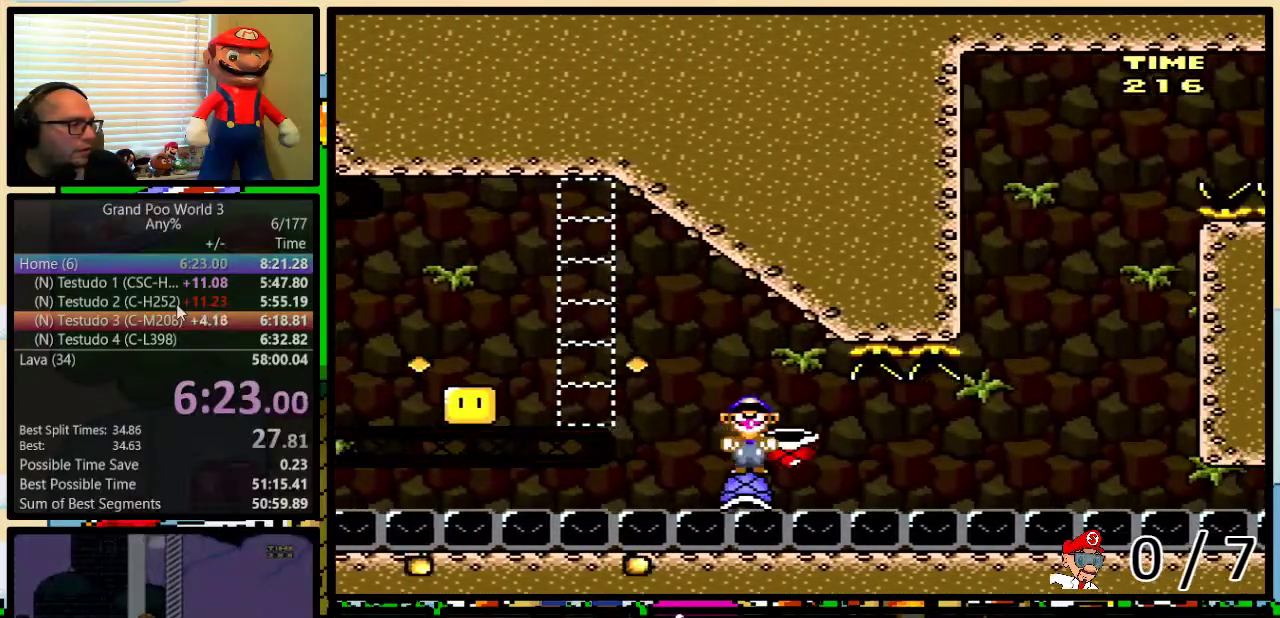
{"buttons": ["Y", "DPAD_DOWN"], "events": [[250, "Y", "up"], [400, "DPAD_RIGHT", "up"], [500, "DPAD_DOWN", "down"], [500, "Y", "down"]]}
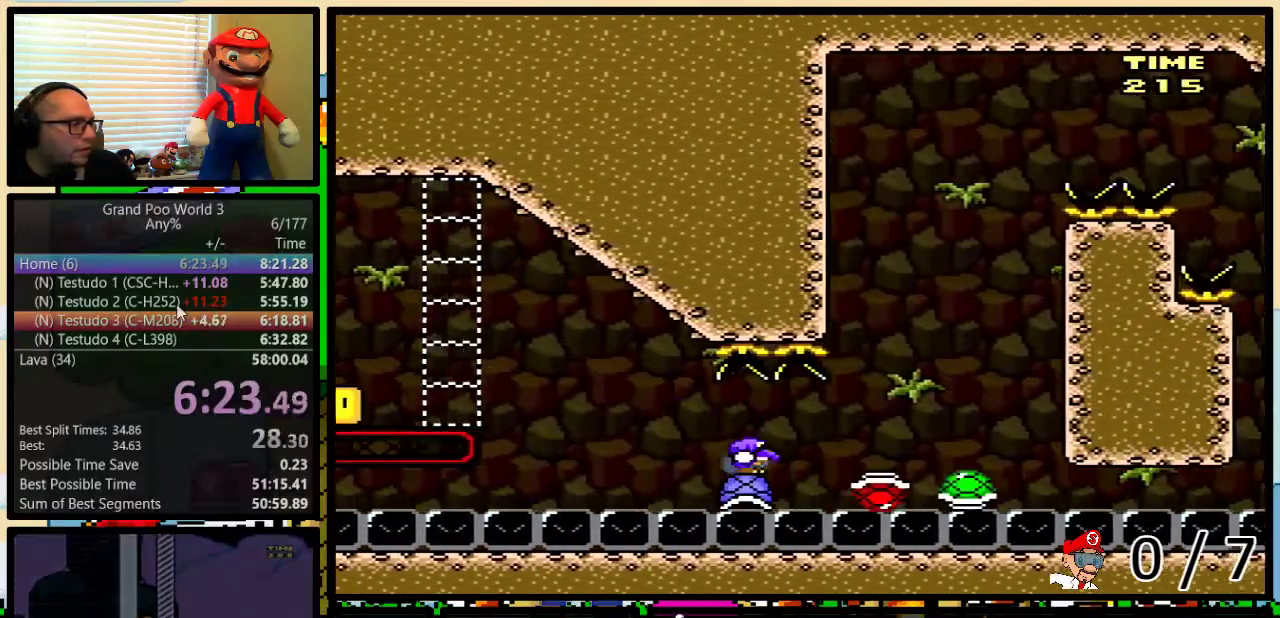
{"buttons": ["Y", "DPAD_DOWN"], "events": []}
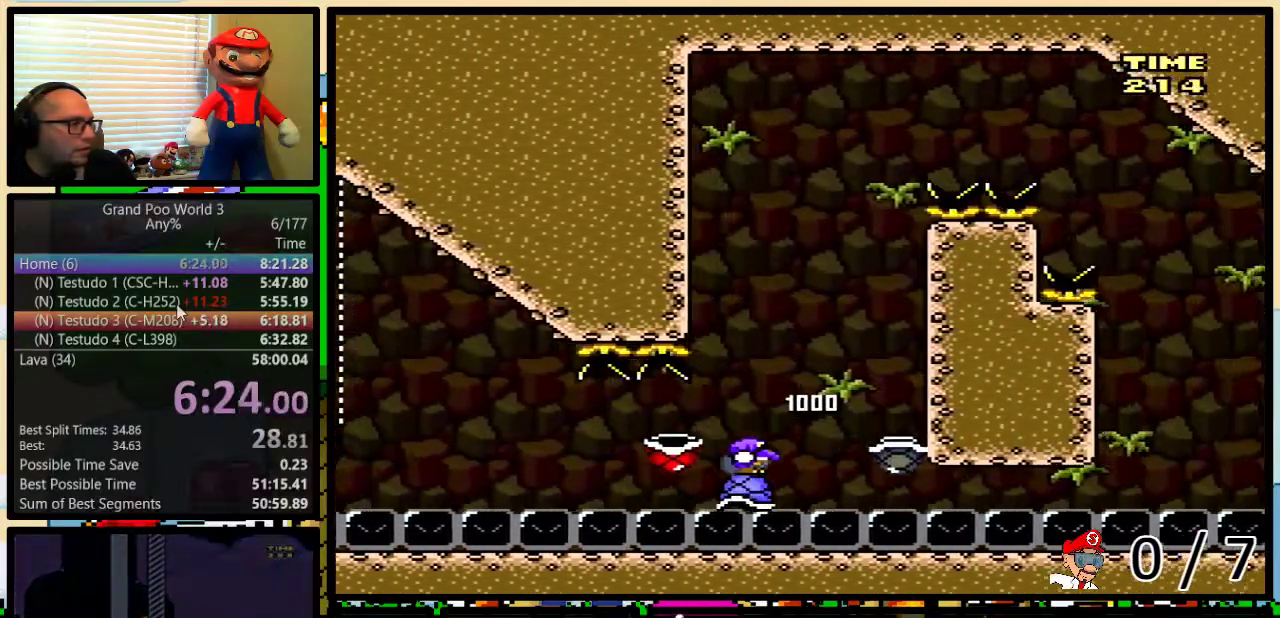
{"buttons": ["B", "Y", "DPAD_UP", "DPAD_RIGHT"], "events": [[250, "B", "down"], [250, "DPAD_DOWN", "up"], [350, "DPAD_RIGHT", "down"], [483, "DPAD_UP", "down"]]}
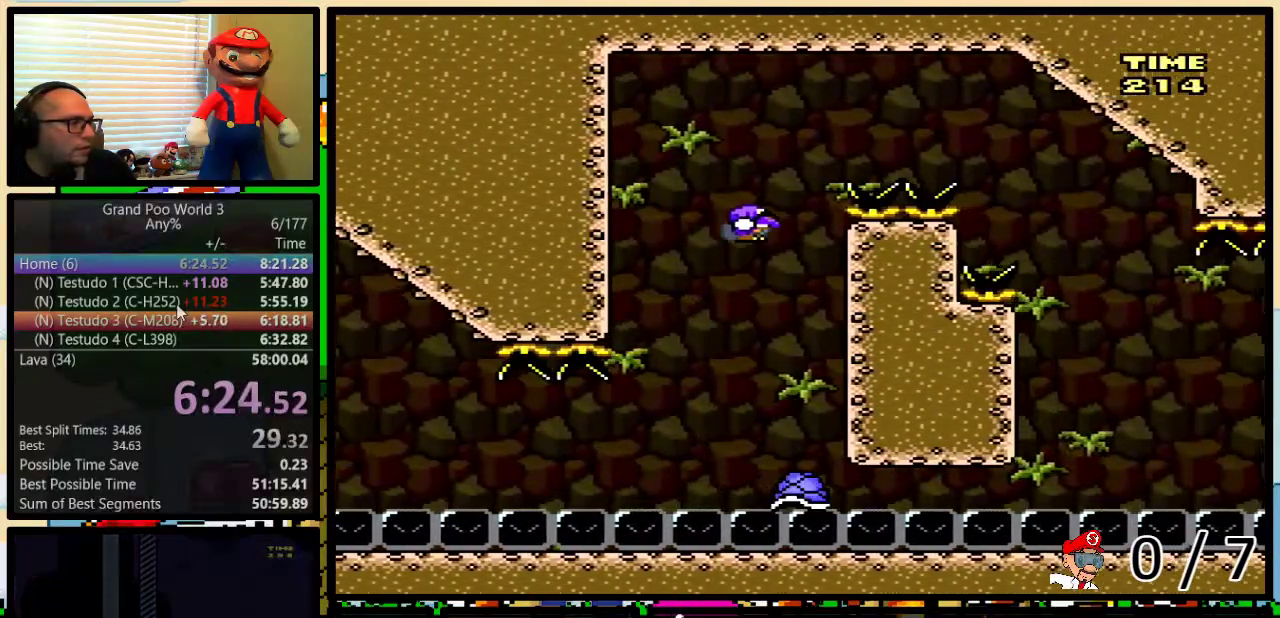
{"buttons": ["B", "Y", "DPAD_RIGHT"], "events": [[267, "DPAD_UP", "up"]]}
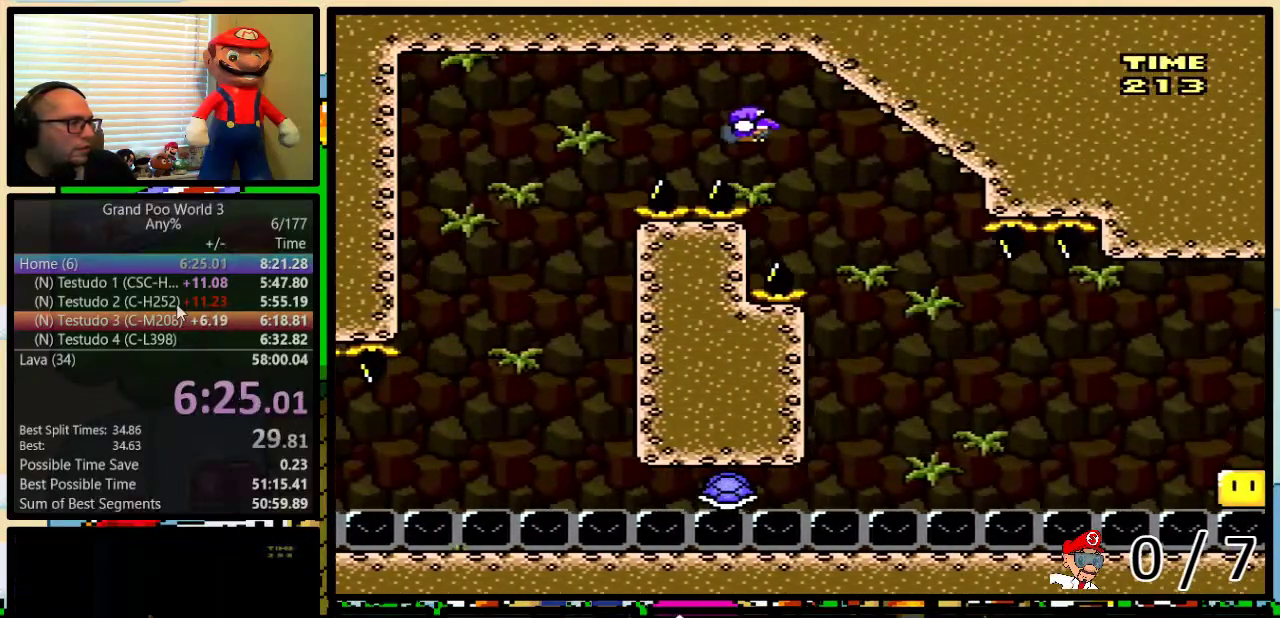
{"buttons": ["Y", "DPAD_RIGHT"], "events": [[133, "B", "up"], [200, "DPAD_LEFT", "down"], [200, "DPAD_RIGHT", "up"], [217, "B", "down"], [383, "DPAD_LEFT", "up"], [417, "DPAD_RIGHT", "down"], [467, "B", "up"]]}
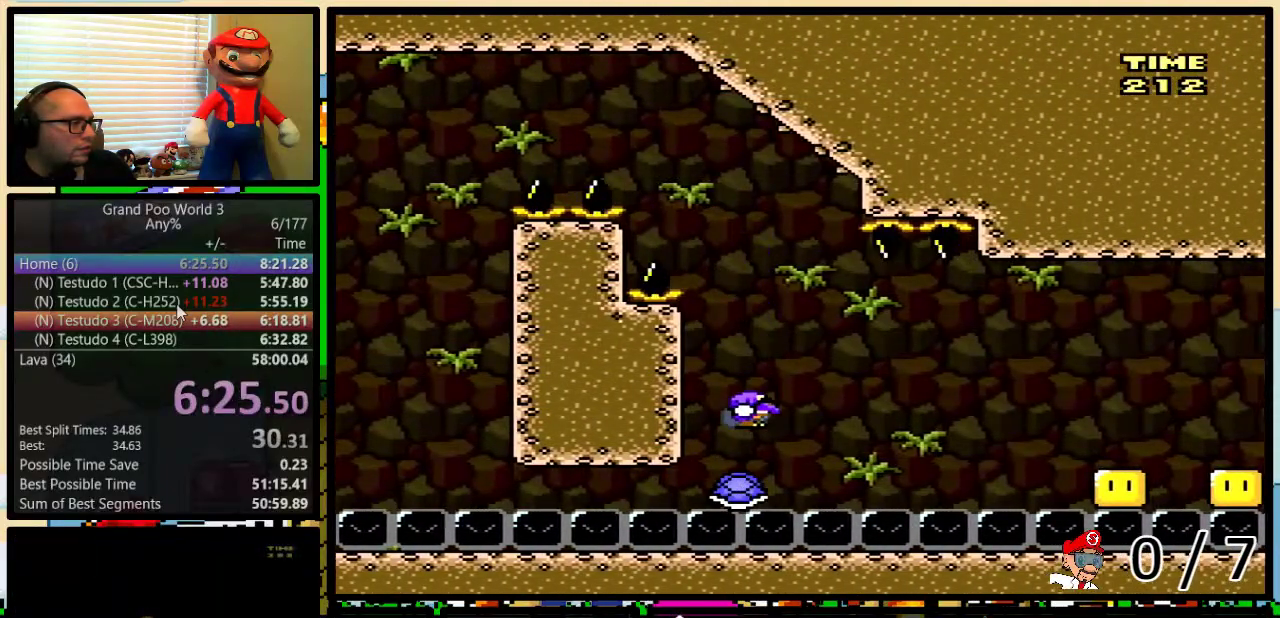
{"buttons": ["A", "Y", "DPAD_UP", "DPAD_RIGHT"], "events": [[333, "DPAD_UP", "down"], [367, "A", "down"]]}
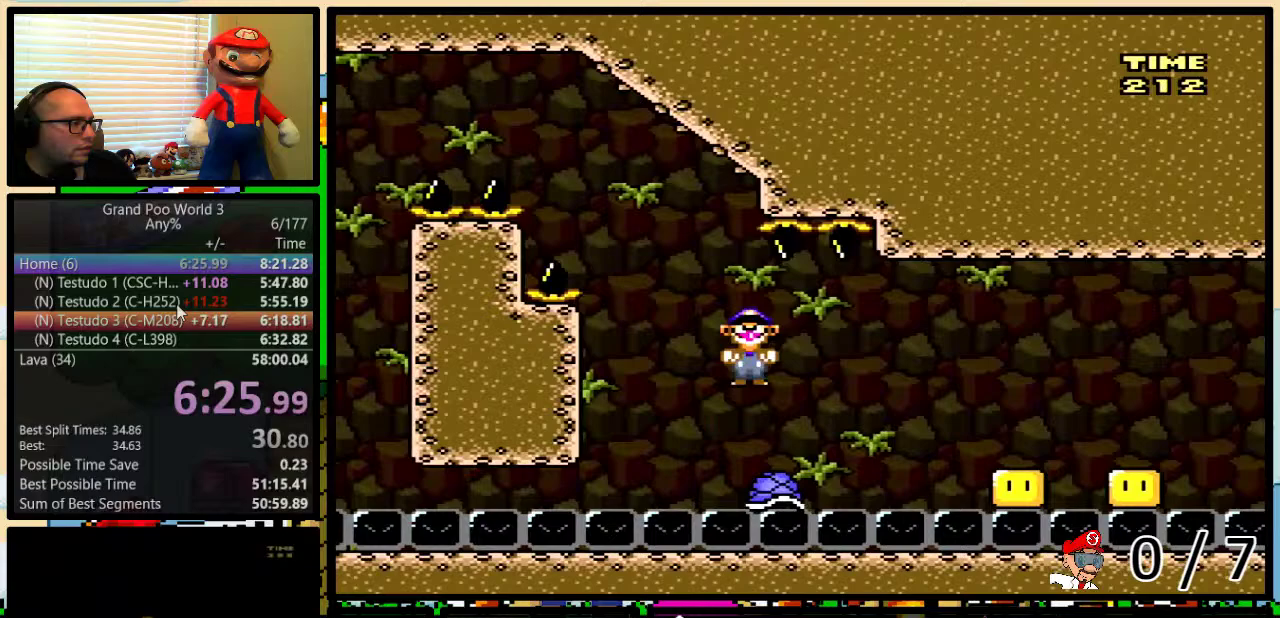
{"buttons": ["Y", "DPAD_UP", "DPAD_RIGHT"], "events": [[317, "A", "up"]]}
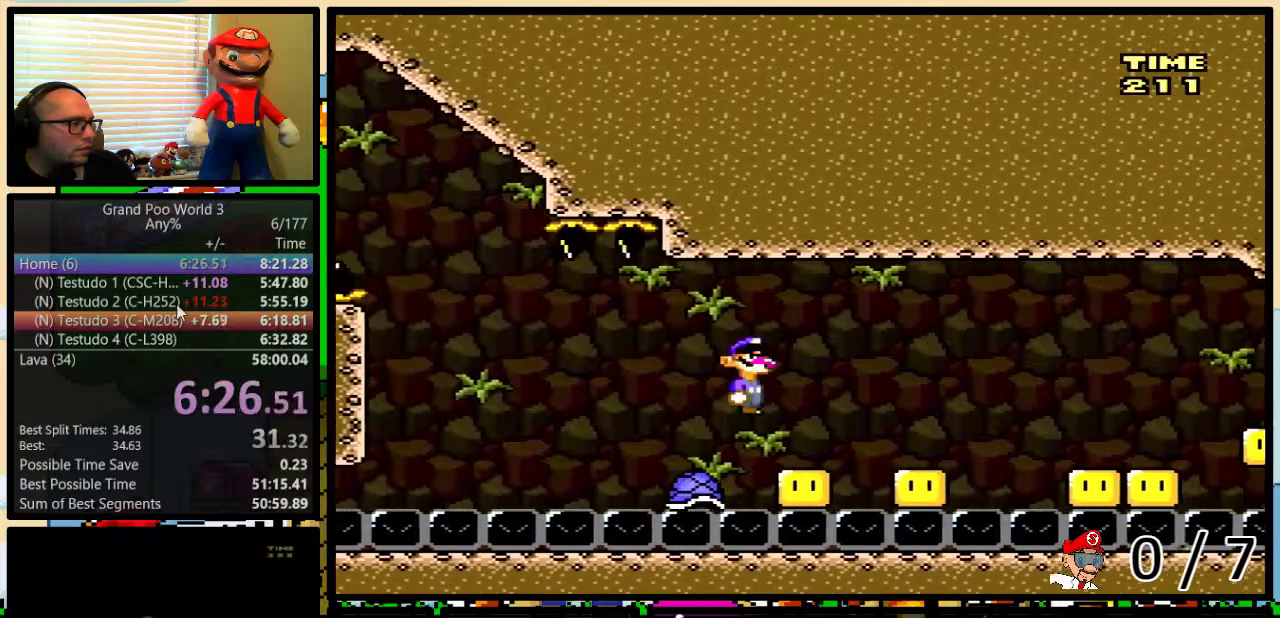
{"buttons": ["A", "Y", "DPAD_UP", "DPAD_RIGHT"], "events": [[317, "A", "down"]]}
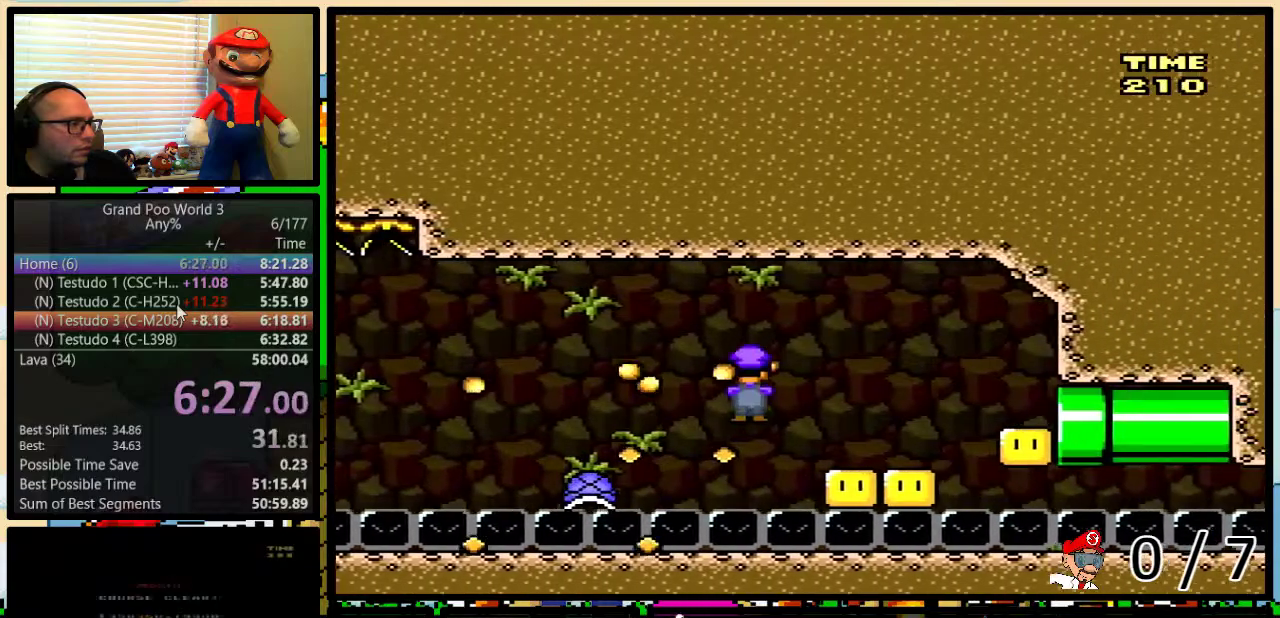
{"buttons": ["A", "Y", "DPAD_RIGHT"], "events": [[17, "A", "up"], [83, "DPAD_UP", "up"], [117, "DPAD_LEFT", "down"], [117, "DPAD_RIGHT", "up"], [183, "A", "down"], [183, "DPAD_UP", "down"], [217, "DPAD_LEFT", "up"], [217, "DPAD_RIGHT", "down"], [250, "DPAD_UP", "up"], [267, "A", "up"], [367, "DPAD_LEFT", "down"], [367, "DPAD_RIGHT", "up"], [467, "DPAD_LEFT", "up"], [467, "DPAD_RIGHT", "down"], [500, "A", "down"]]}
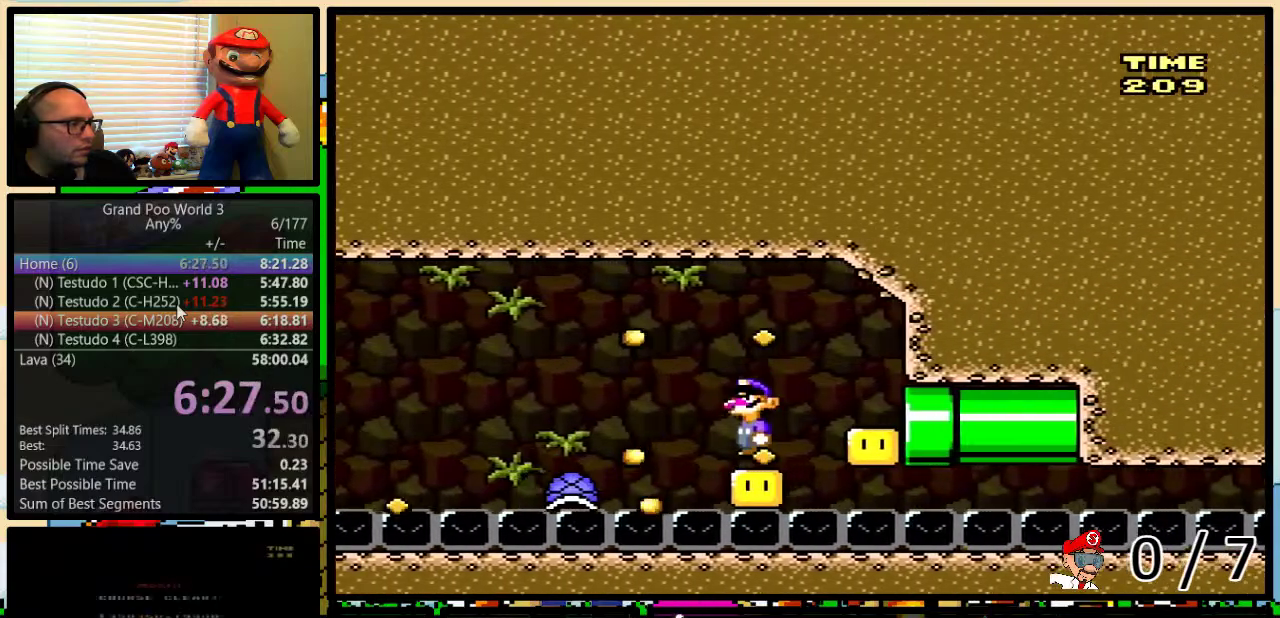
{"buttons": ["A", "Y", "DPAD_LEFT"], "events": [[217, "DPAD_UP", "down"], [283, "DPAD_UP", "up"], [367, "DPAD_LEFT", "down"], [367, "DPAD_RIGHT", "up"]]}
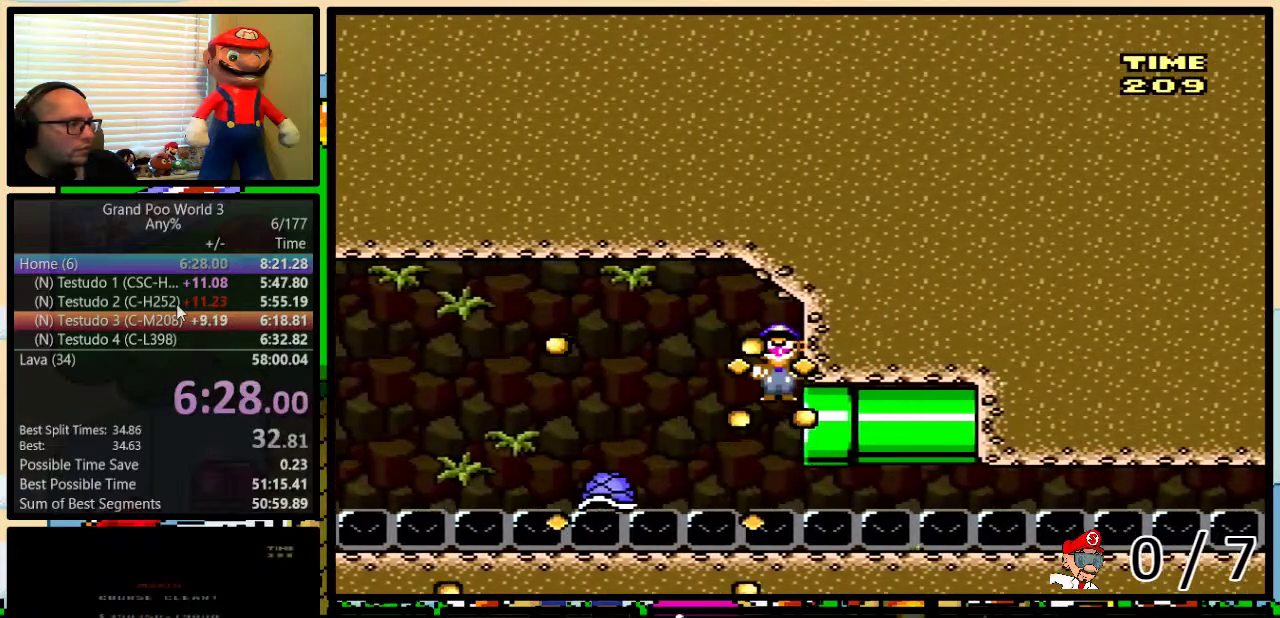
{"buttons": ["Y", "DPAD_UP", "DPAD_RIGHT"], "events": [[67, "A", "up"], [250, "DPAD_LEFT", "up"], [250, "DPAD_RIGHT", "down"], [500, "DPAD_UP", "down"]]}
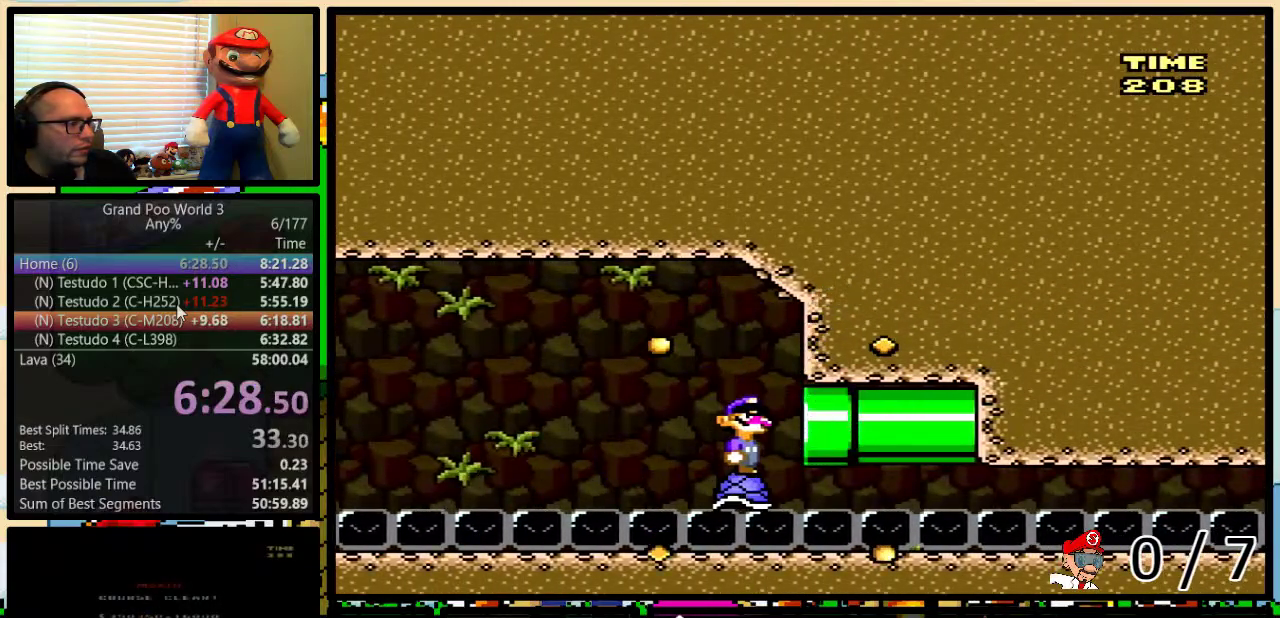
{"buttons": ["Y", "DPAD_RIGHT"], "events": [[400, "DPAD_UP", "up"]]}
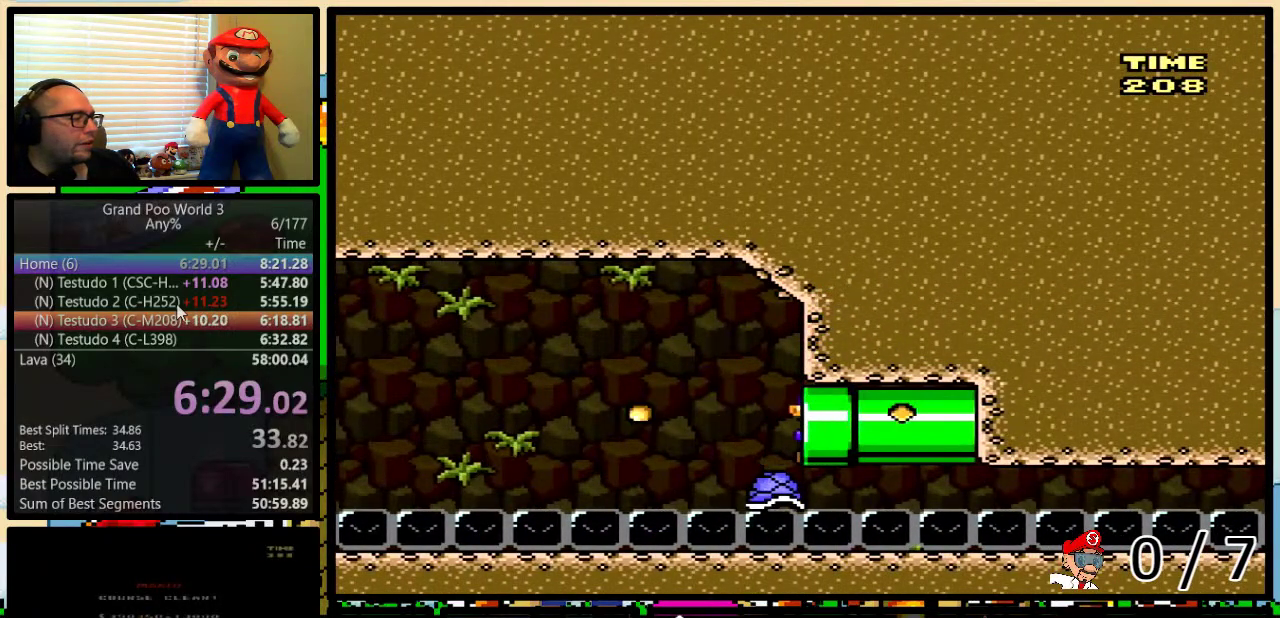
{"buttons": ["Y"], "events": [[417, "DPAD_RIGHT", "up"]]}
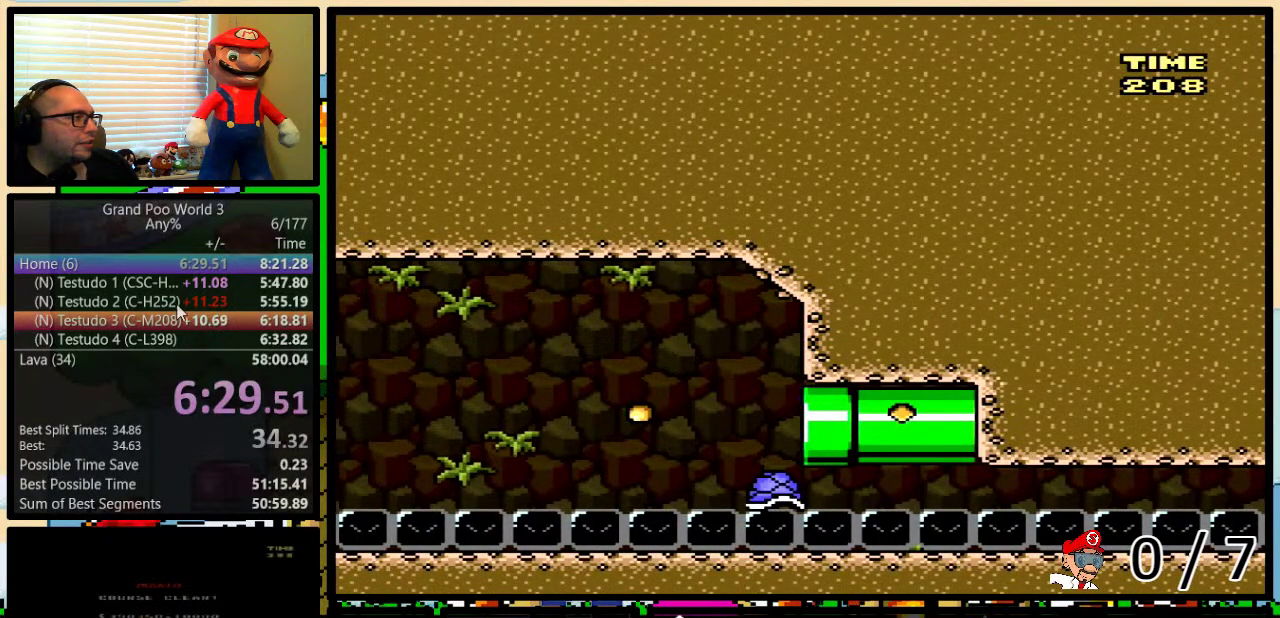
{"buttons": ["Y"], "events": []}
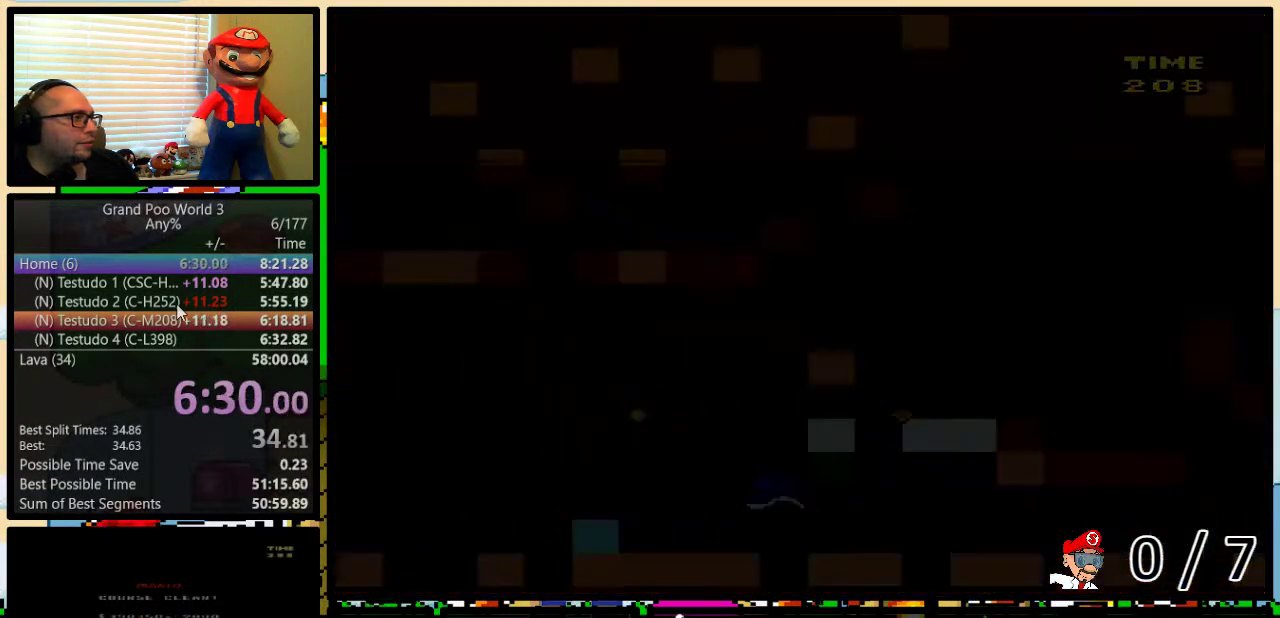
{"buttons": ["Y"], "events": []}
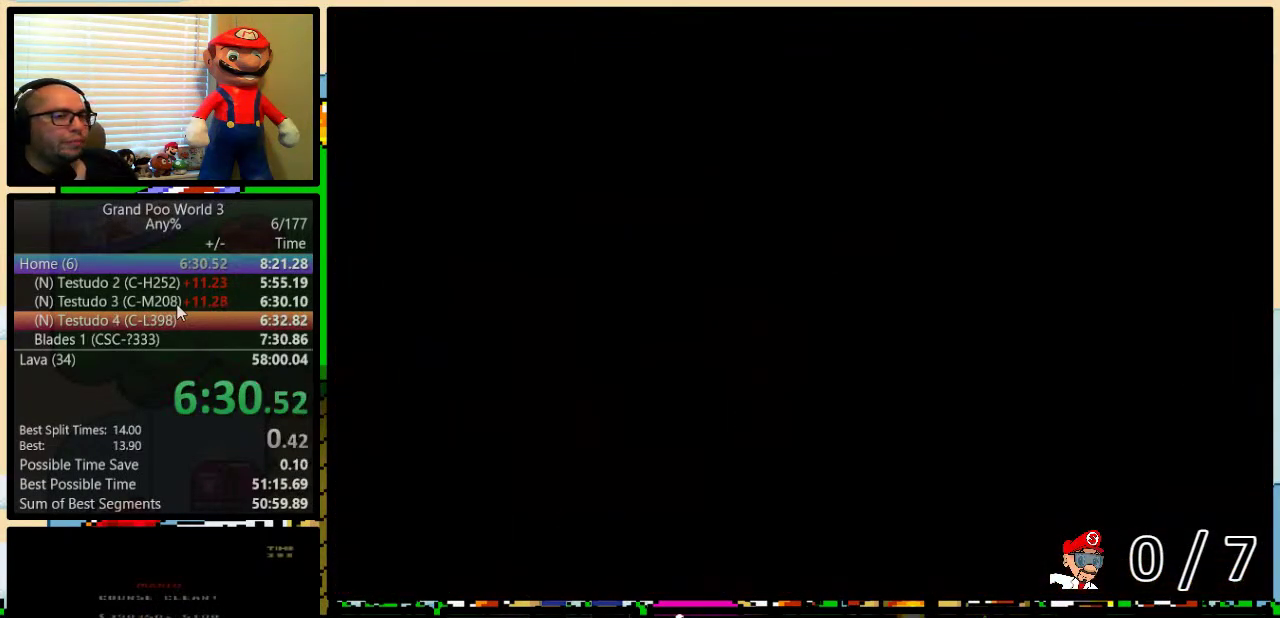
{"buttons": ["B", "Y", "DPAD_RIGHT"], "events": [[267, "DPAD_RIGHT", "down"], [433, "B", "down"]]}
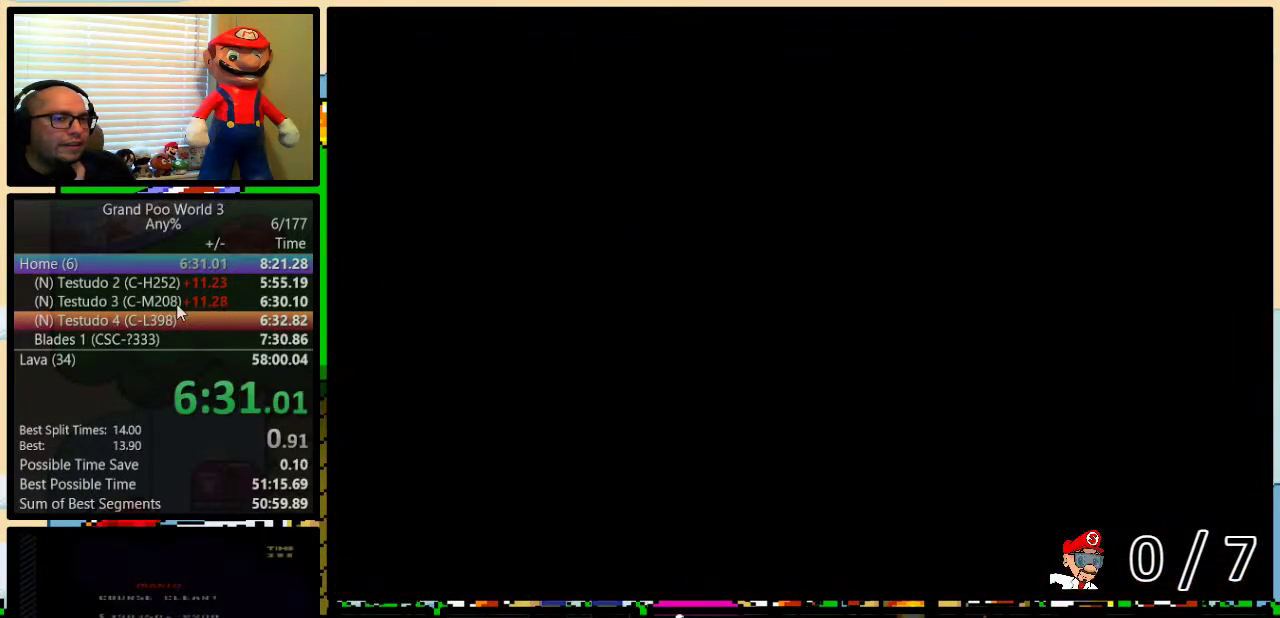
{"buttons": ["B", "Y", "DPAD_UP", "DPAD_RIGHT"], "events": [[417, "DPAD_UP", "down"]]}
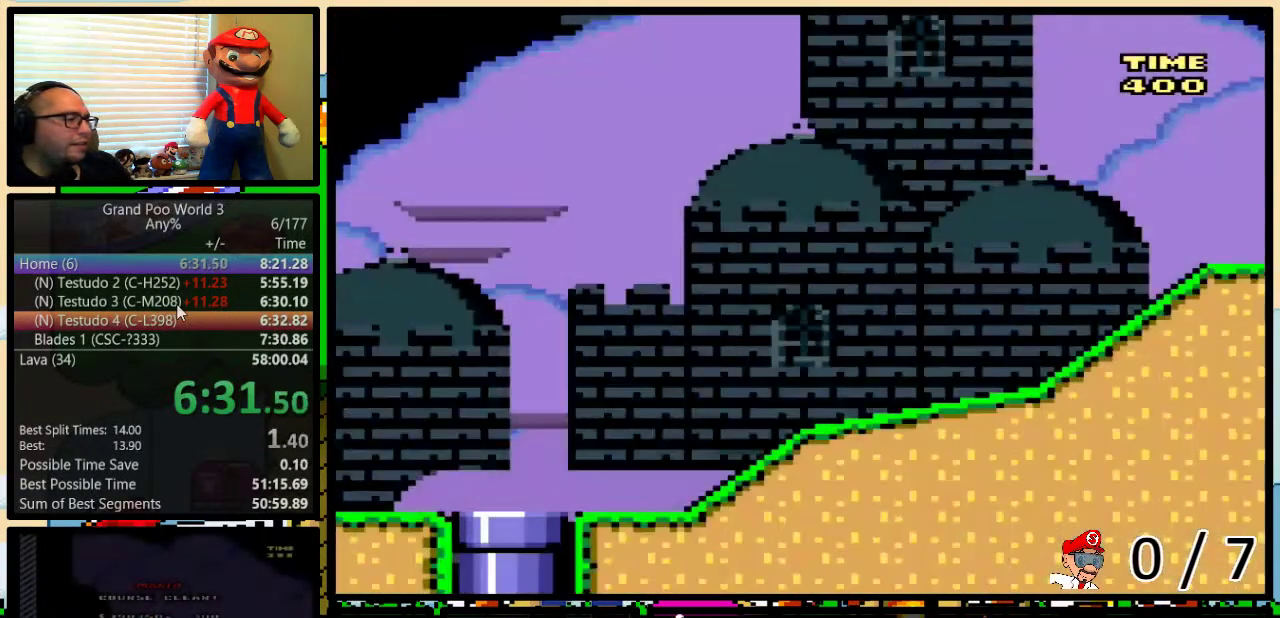
{"buttons": ["B", "Y", "DPAD_RIGHT"], "events": [[350, "DPAD_UP", "up"]]}
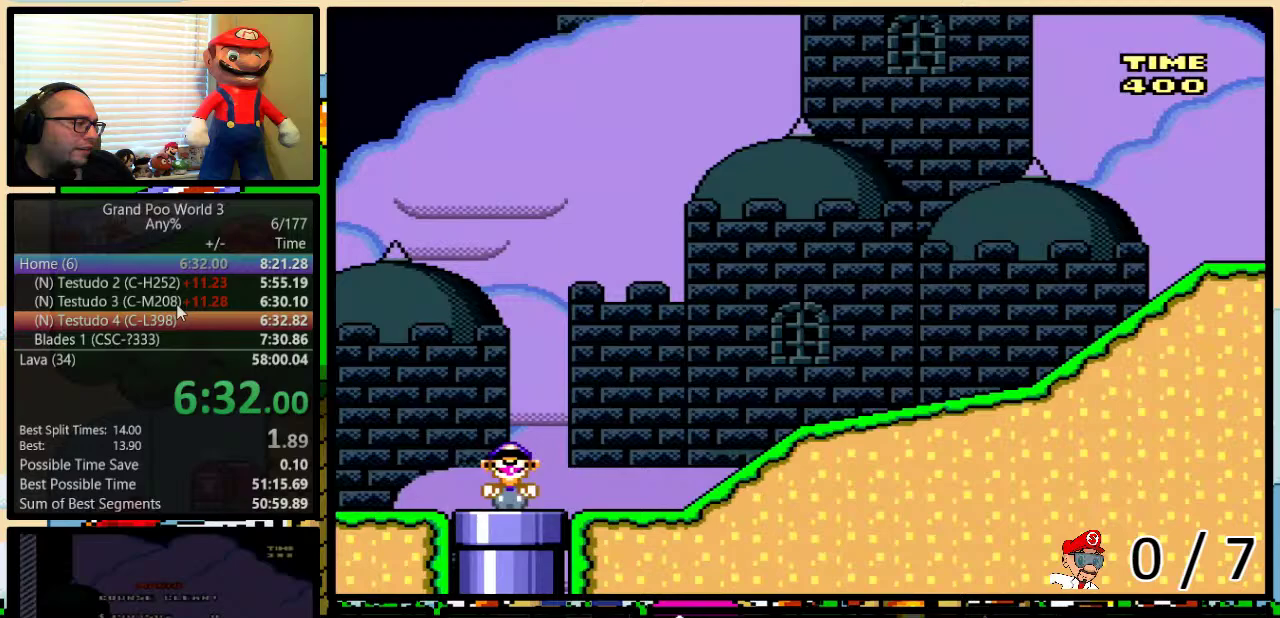
{"buttons": ["Y", "DPAD_UP", "DPAD_RIGHT"], "events": [[250, "DPAD_UP", "down"], [283, "B", "up"], [333, "DPAD_UP", "up"], [433, "DPAD_UP", "down"]]}
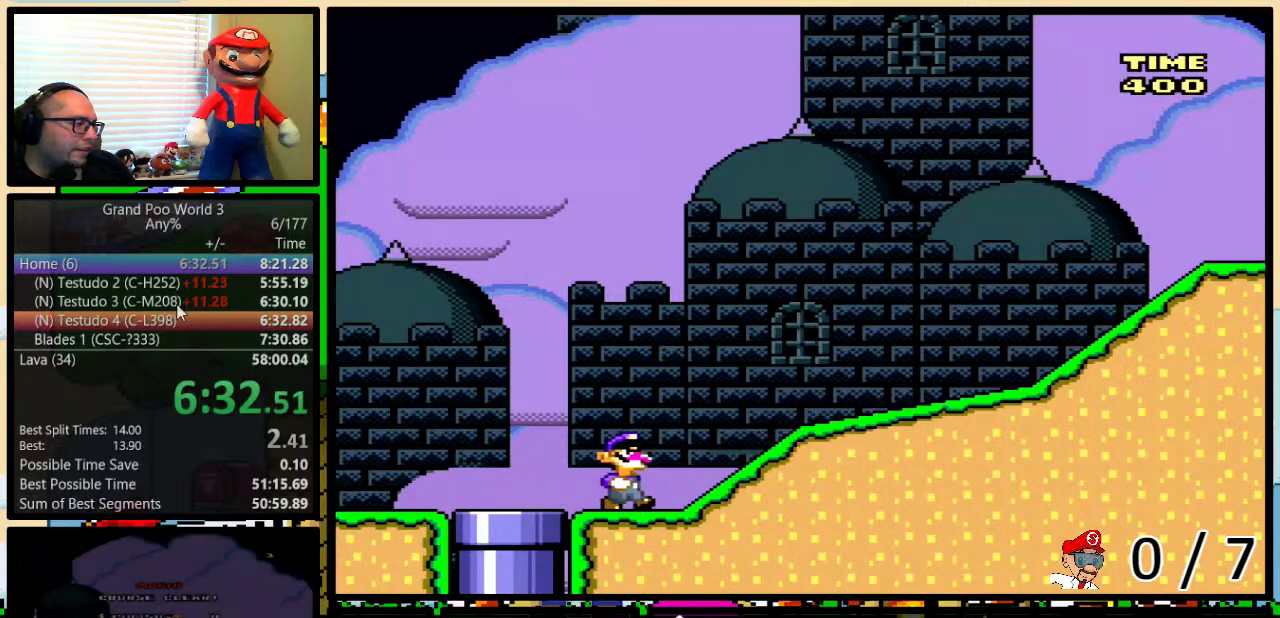
{"buttons": ["Y", "DPAD_UP", "DPAD_RIGHT"], "events": [[50, "B", "down"], [217, "B", "up"], [300, "B", "down"], [500, "B", "up"]]}
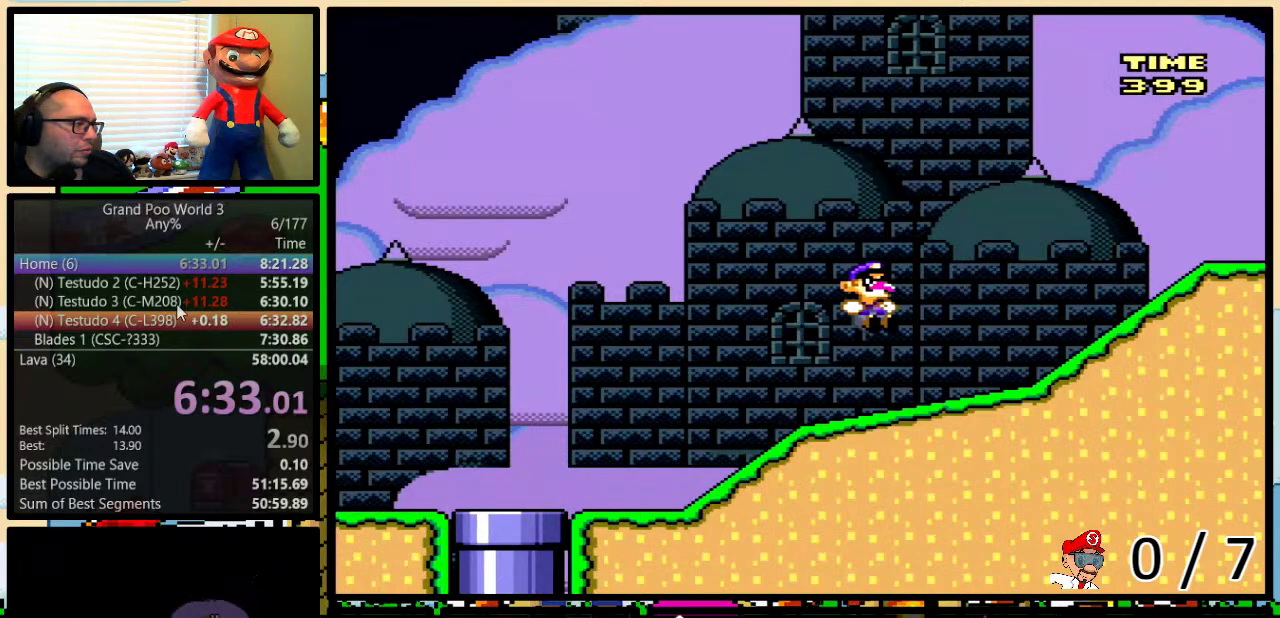
{"buttons": ["A", "Y", "DPAD_RIGHT"], "events": [[183, "A", "down"], [217, "DPAD_UP", "up"], [300, "DPAD_UP", "down"], [400, "DPAD_UP", "up"]]}
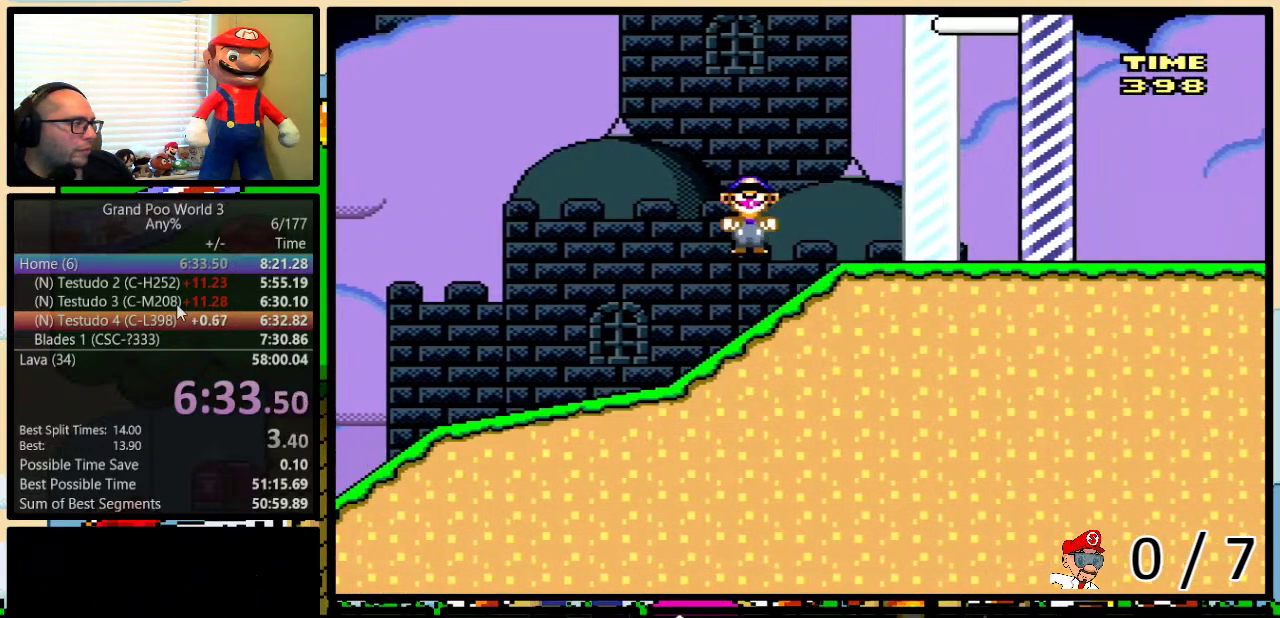
{"buttons": ["Y", "DPAD_RIGHT"], "events": [[50, "DPAD_UP", "down"], [83, "A", "up"], [317, "DPAD_UP", "up"]]}
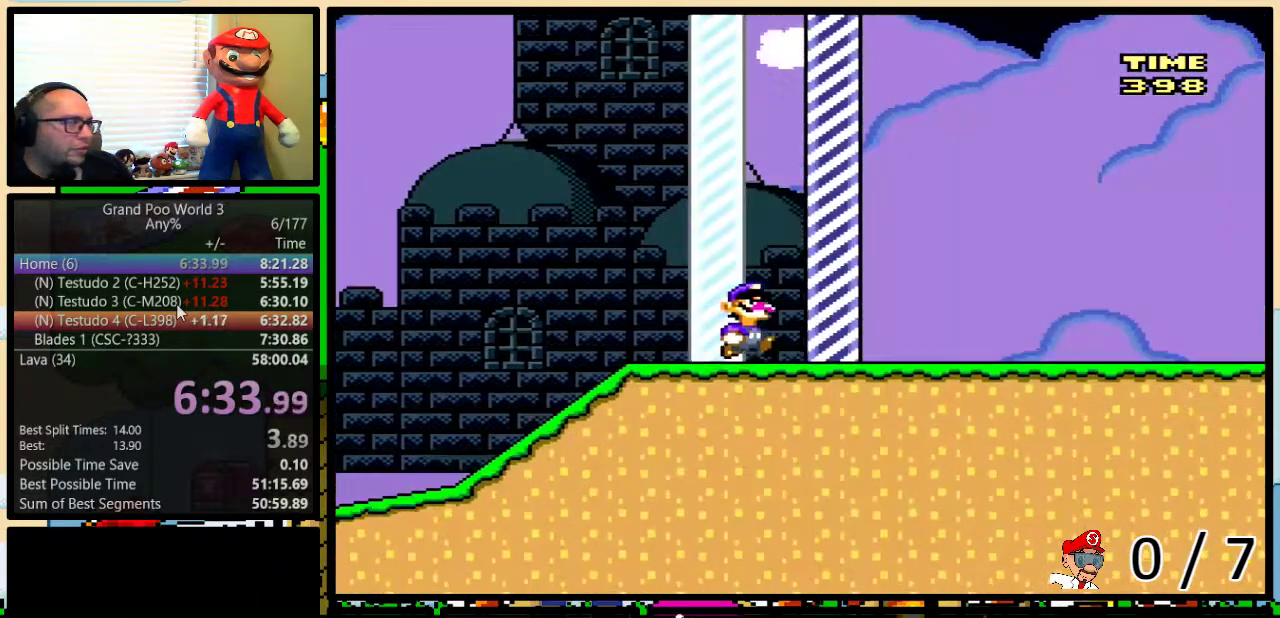
{"buttons": [], "events": [[183, "DPAD_RIGHT", "up"], [217, "Y", "up"]]}